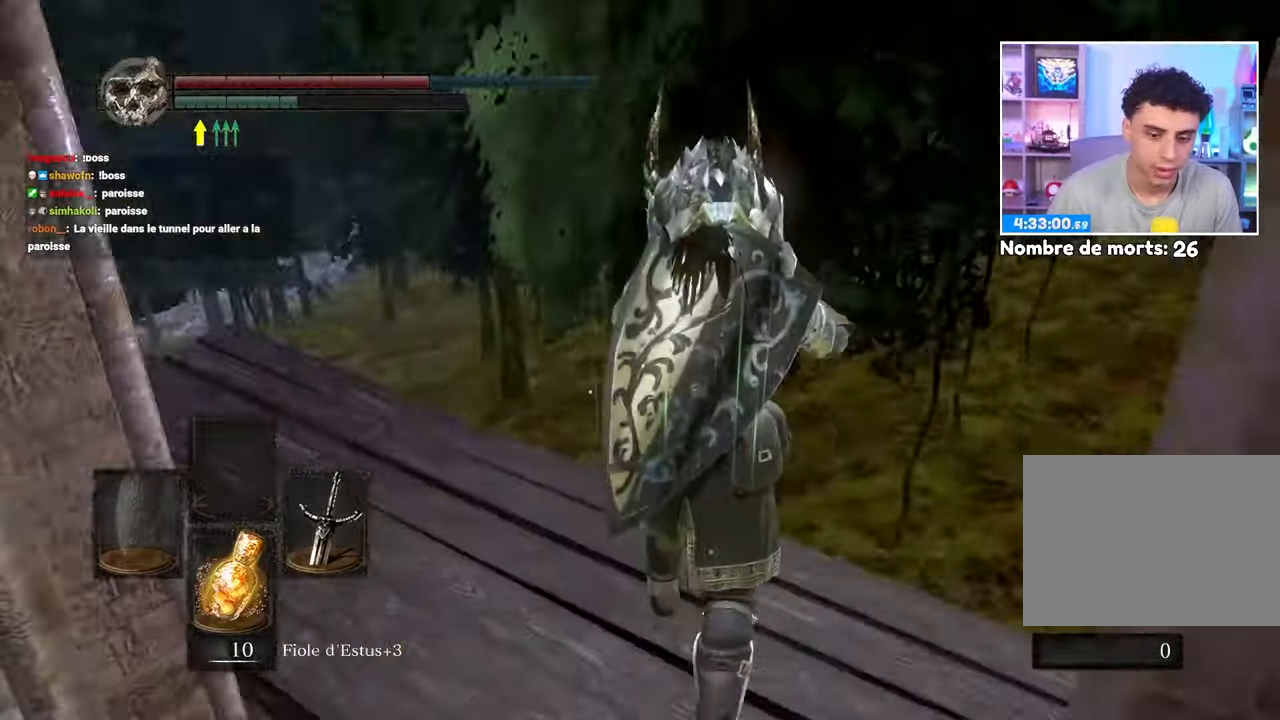
Gameplay with a controller (Xbox layout); each line is a JSON object with the inputs held at the frame after it (dt_ms = milliseconds from this image to that frame). "button_events" lists button changes between this image and that frame as [ms after this image, input, new state], when the widget could be followed in between (sticks are given only as held states). Not read: DPAD_LEFT L3 R3.
{"dt_ms": 500, "buttons": [], "left_stick": "up", "right_stick": "center", "button_events": []}
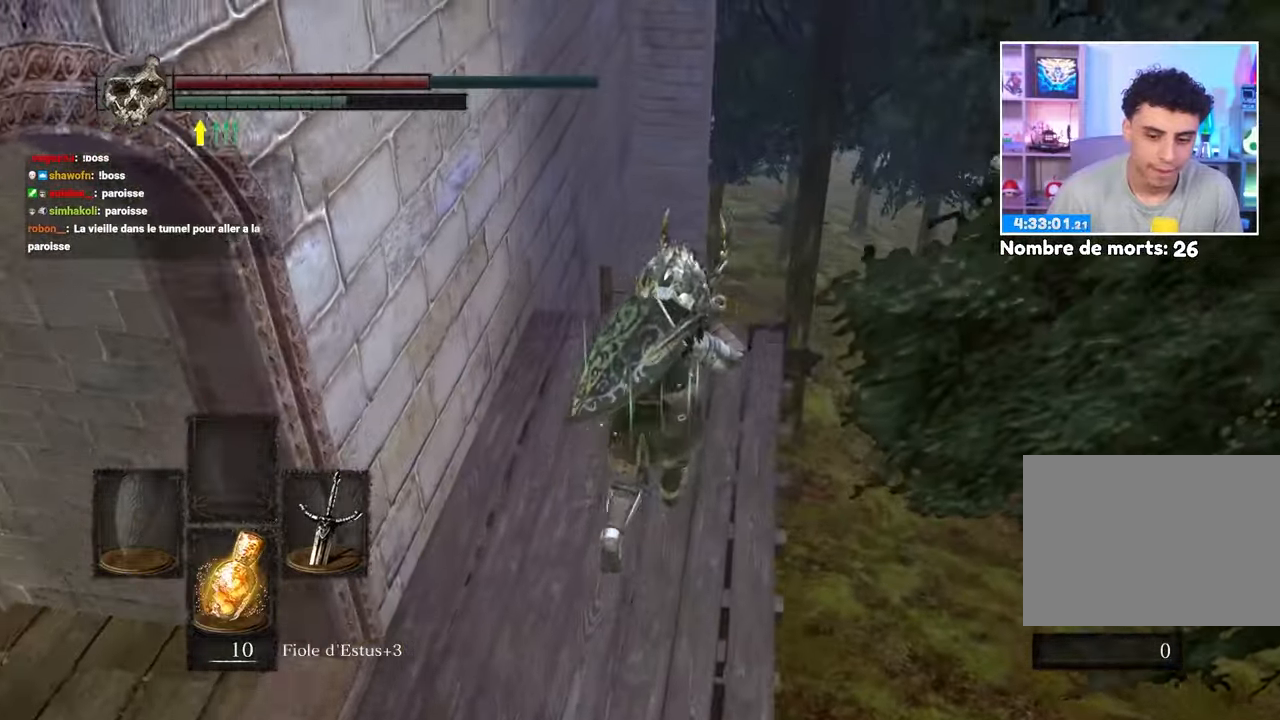
{"dt_ms": 500, "buttons": ["B"], "left_stick": "up-right", "right_stick": "center", "button_events": [[117, "B", "down"]]}
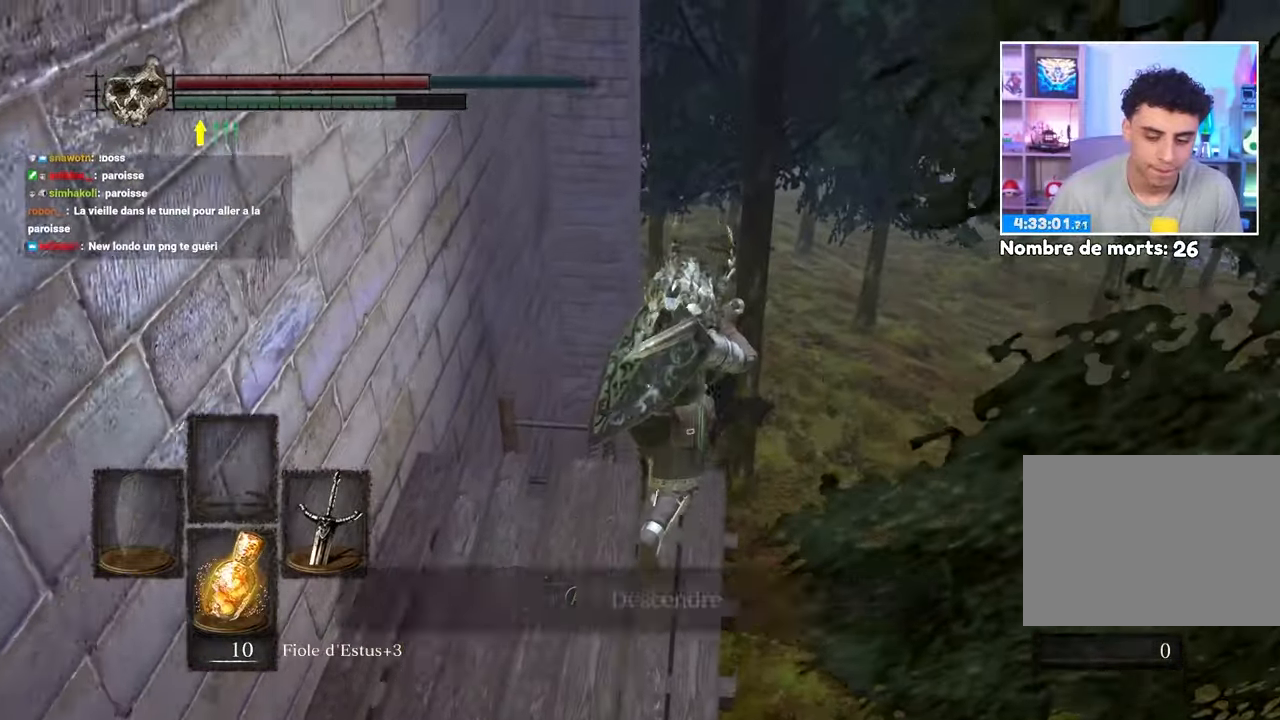
{"dt_ms": 500, "buttons": ["B"], "left_stick": "up-right", "right_stick": "center", "button_events": []}
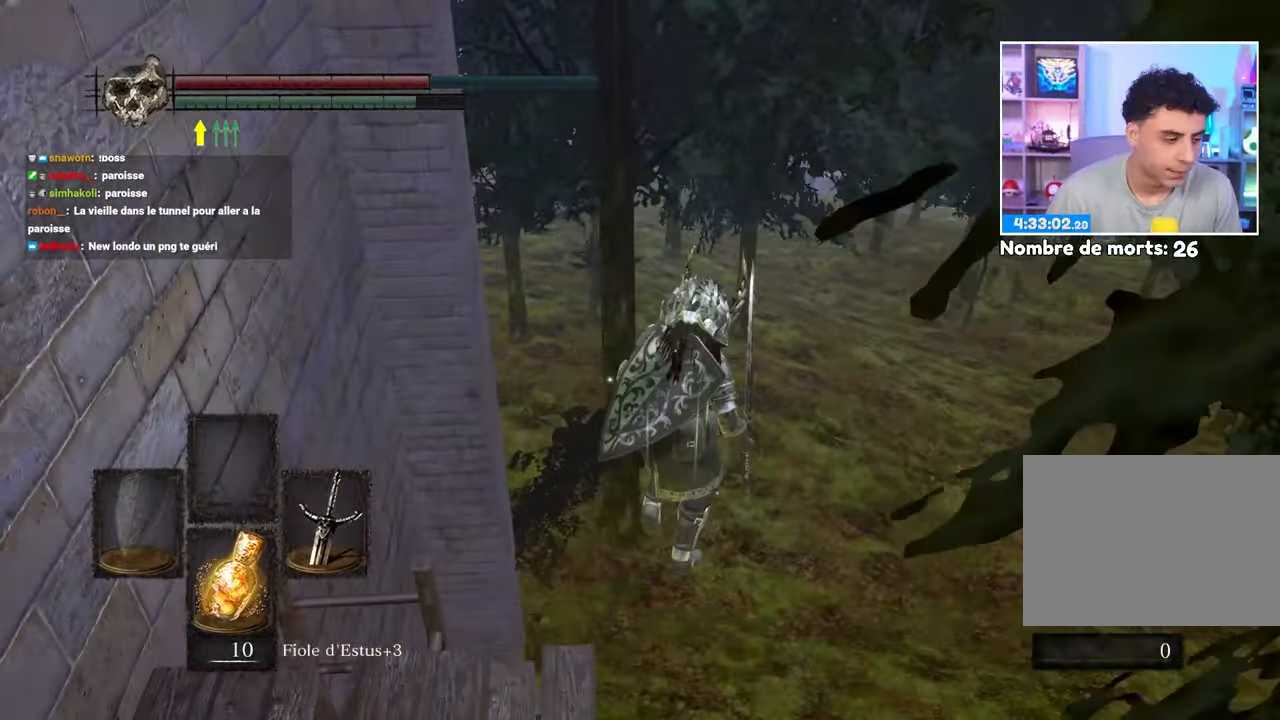
{"dt_ms": 1000, "buttons": ["B"], "left_stick": "up-right", "right_stick": "center"}
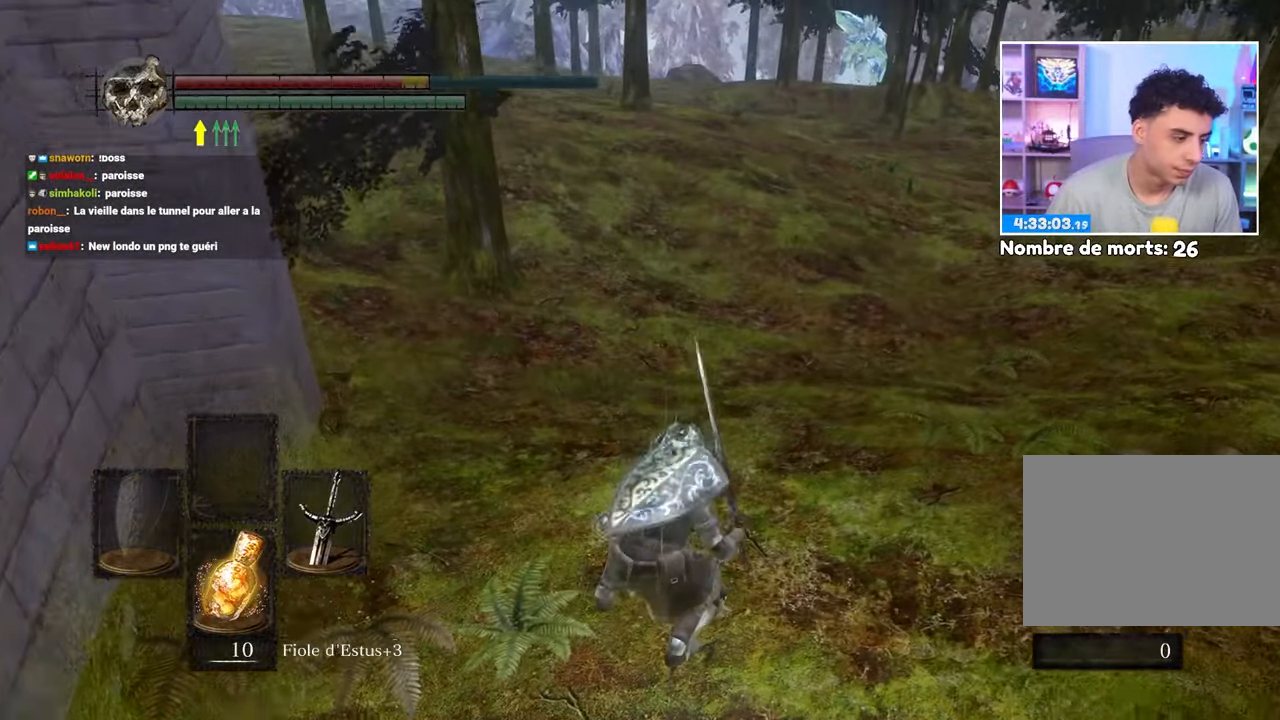
{"dt_ms": 500, "buttons": ["B"], "left_stick": "up", "right_stick": "center", "button_events": []}
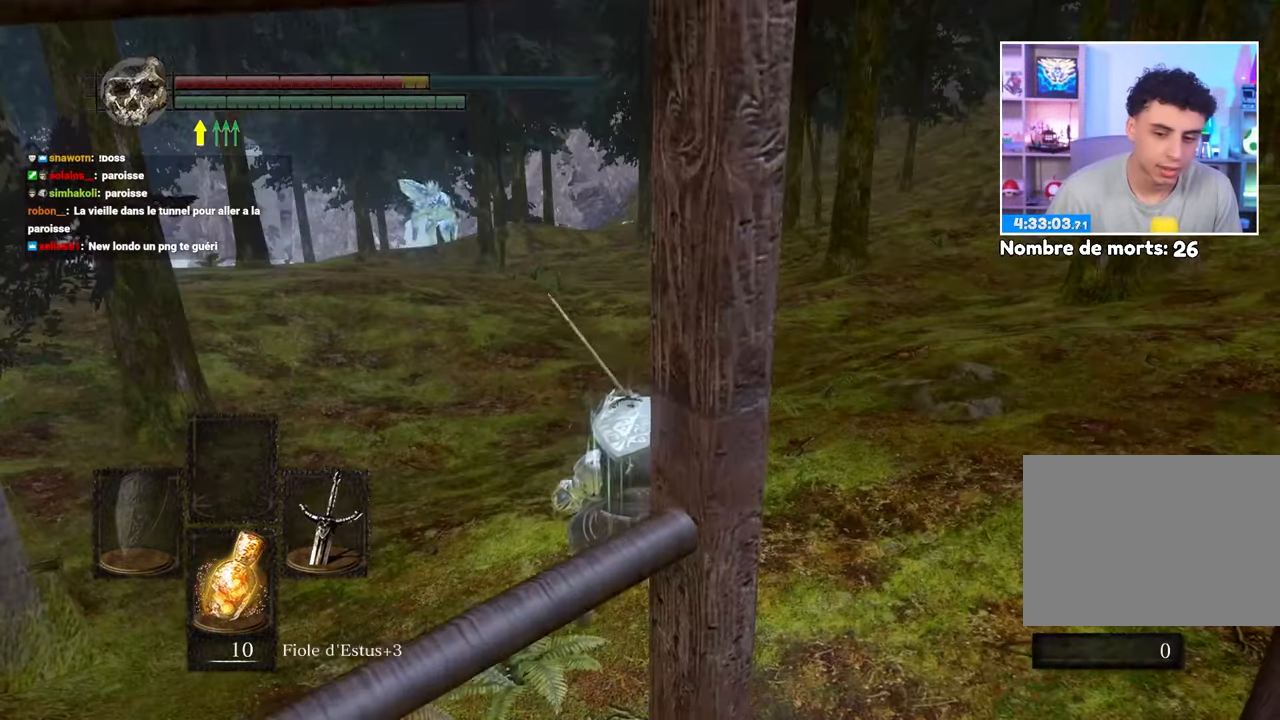
{"dt_ms": 500, "buttons": ["B"], "left_stick": "up", "right_stick": "center", "button_events": []}
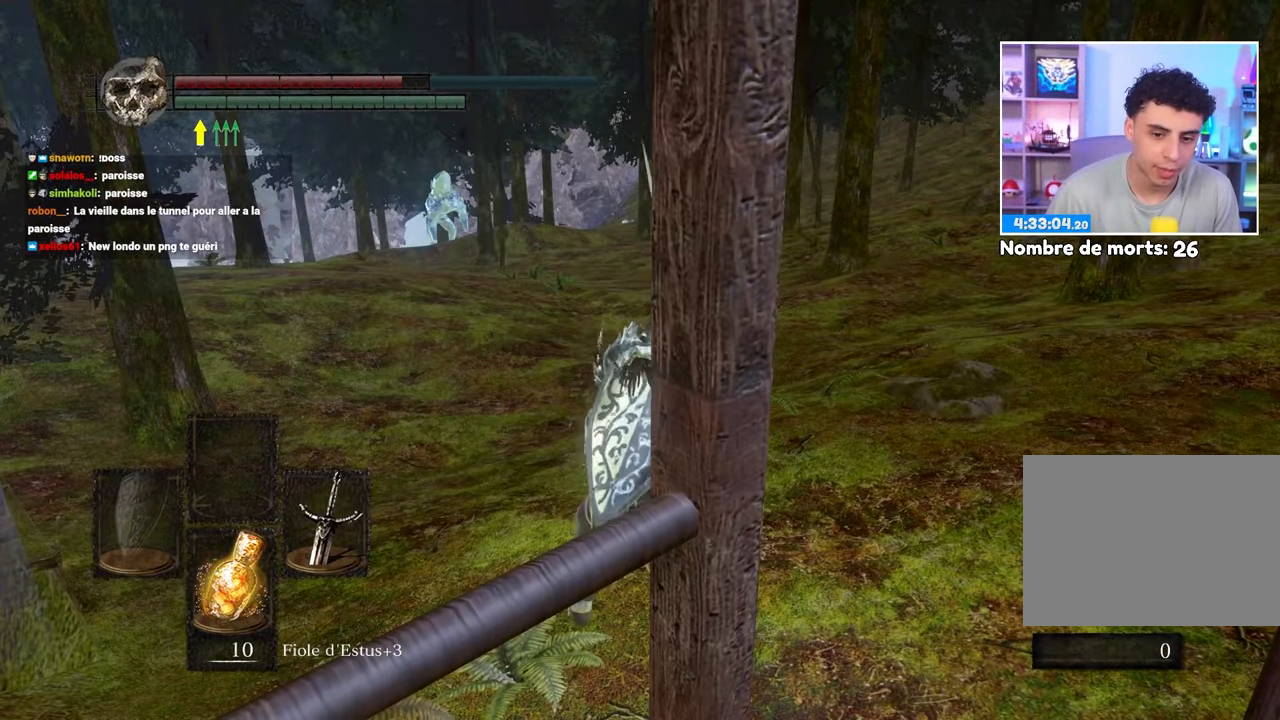
{"dt_ms": 500, "buttons": ["B"], "left_stick": "up", "right_stick": "center", "button_events": []}
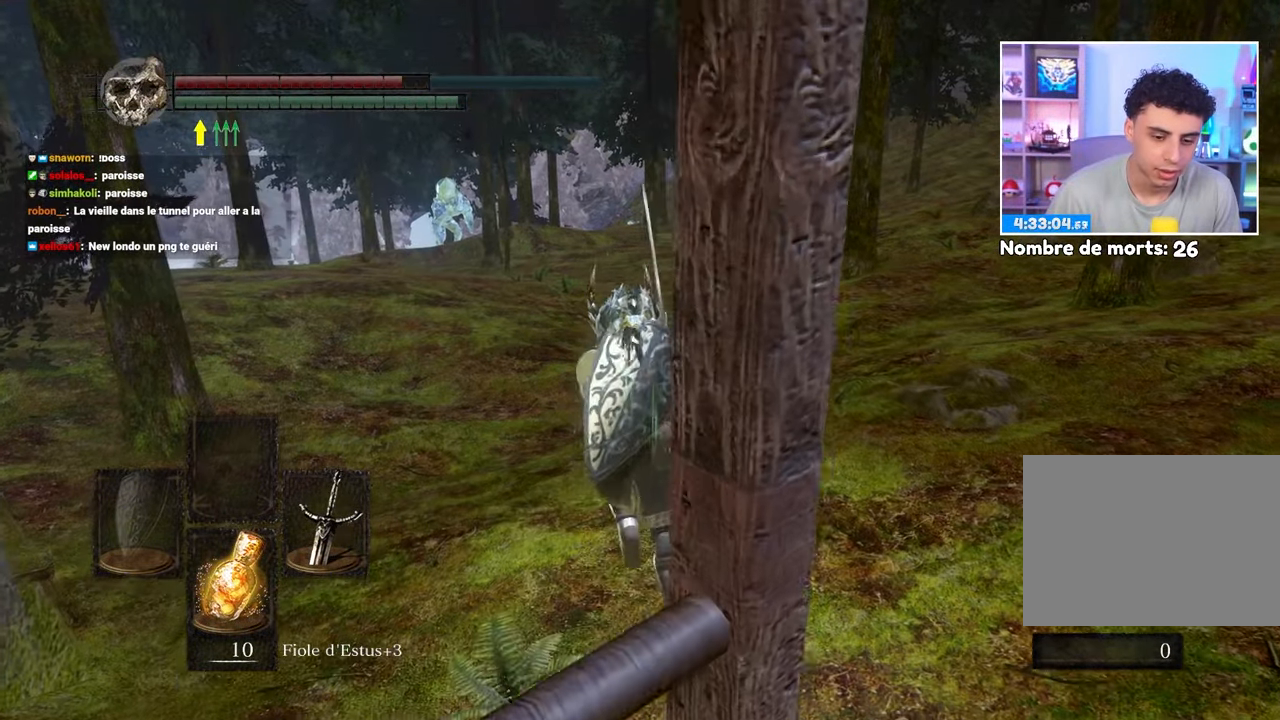
{"dt_ms": 500, "buttons": ["B"], "left_stick": "up", "right_stick": "center"}
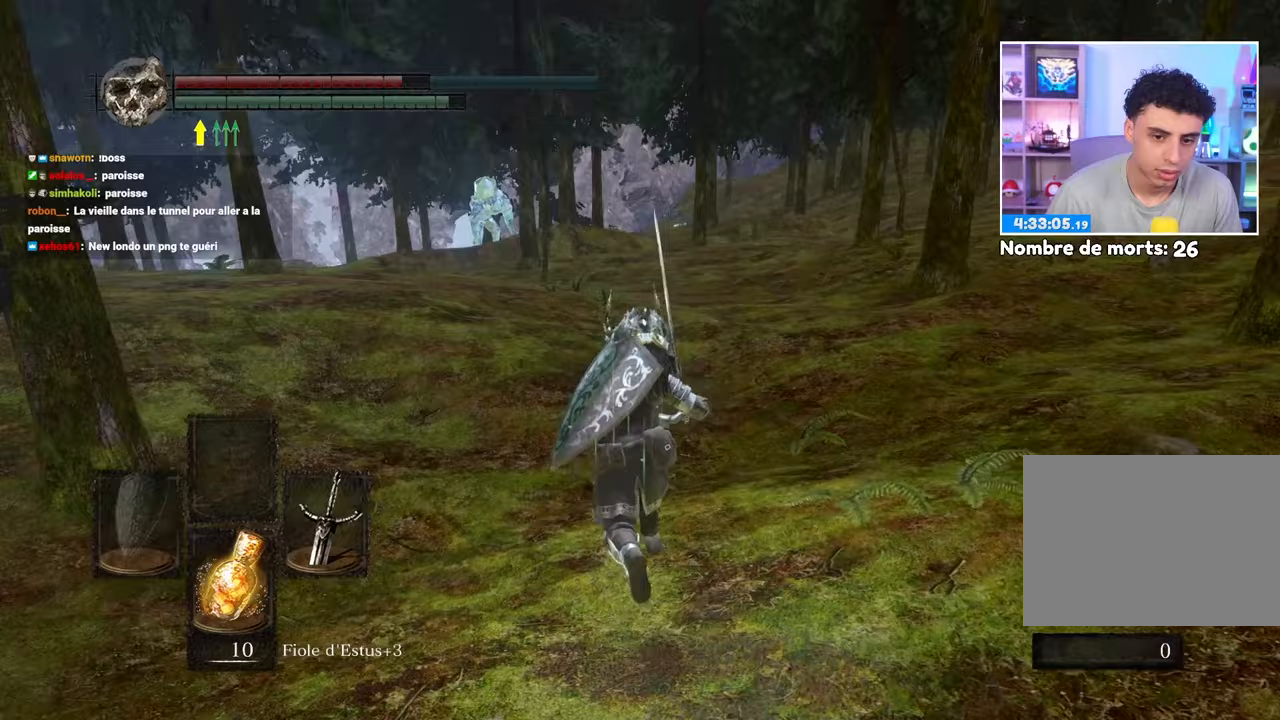
{"dt_ms": 500, "buttons": ["B"], "left_stick": "up", "right_stick": "center", "button_events": []}
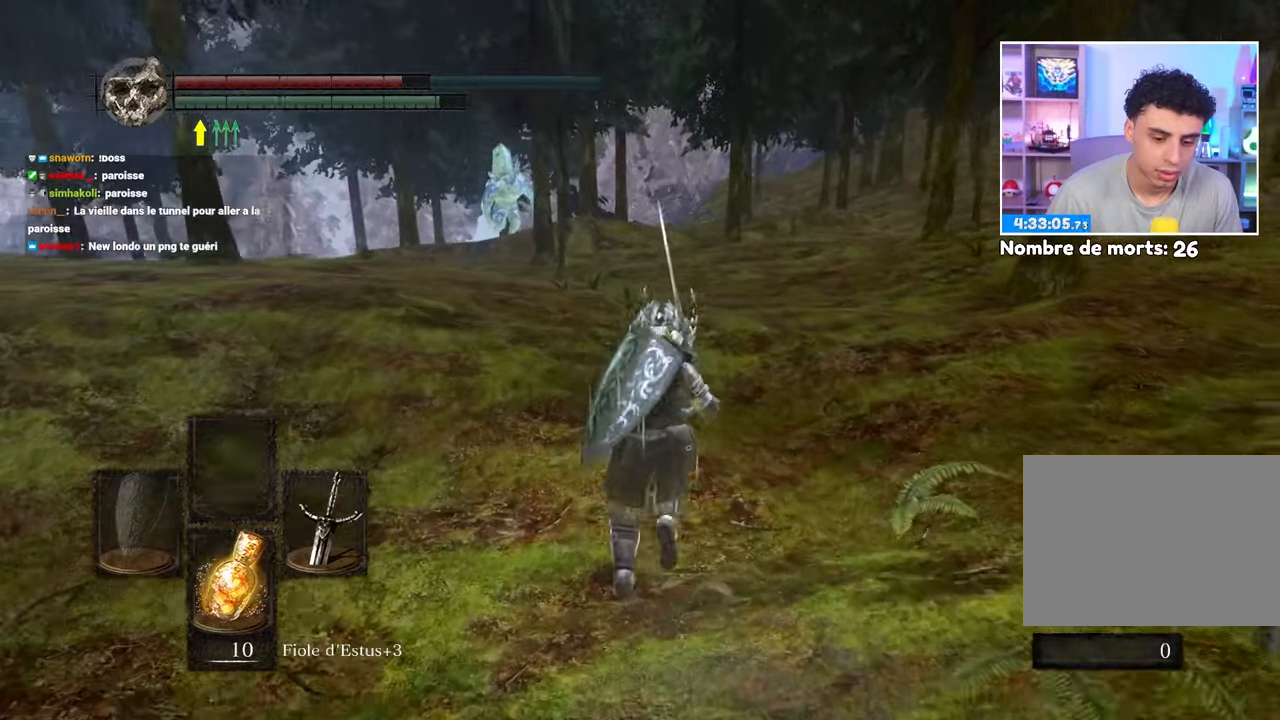
{"dt_ms": 500, "buttons": ["B"], "left_stick": "up", "right_stick": "center", "button_events": []}
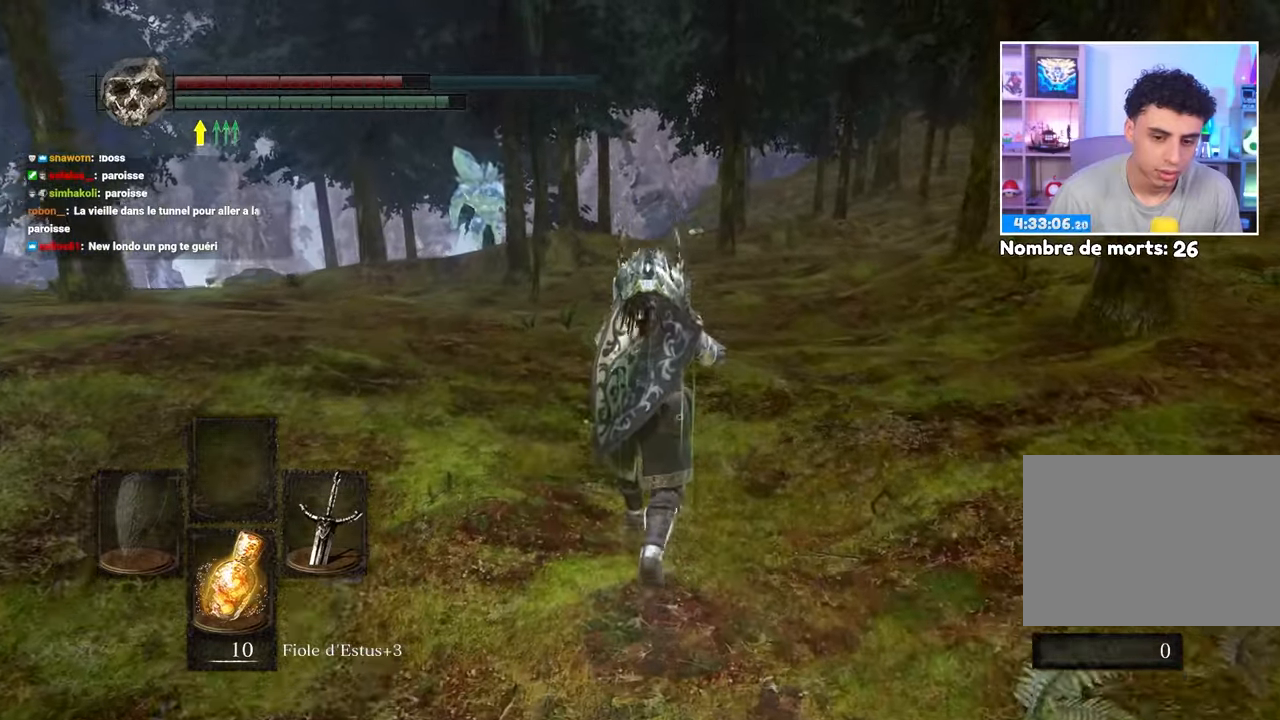
{"dt_ms": 1000, "buttons": ["B"], "left_stick": "up", "right_stick": "center", "button_events": []}
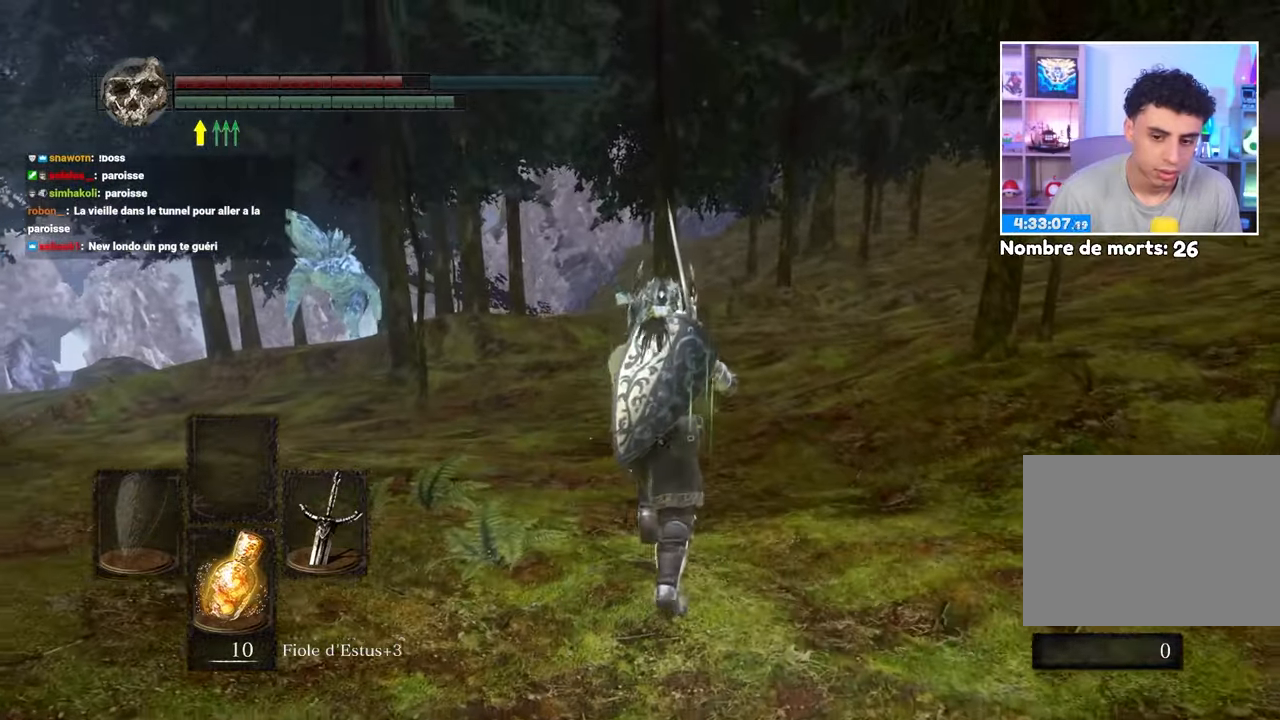
{"dt_ms": 500, "buttons": ["B"], "left_stick": "up", "right_stick": "center", "button_events": []}
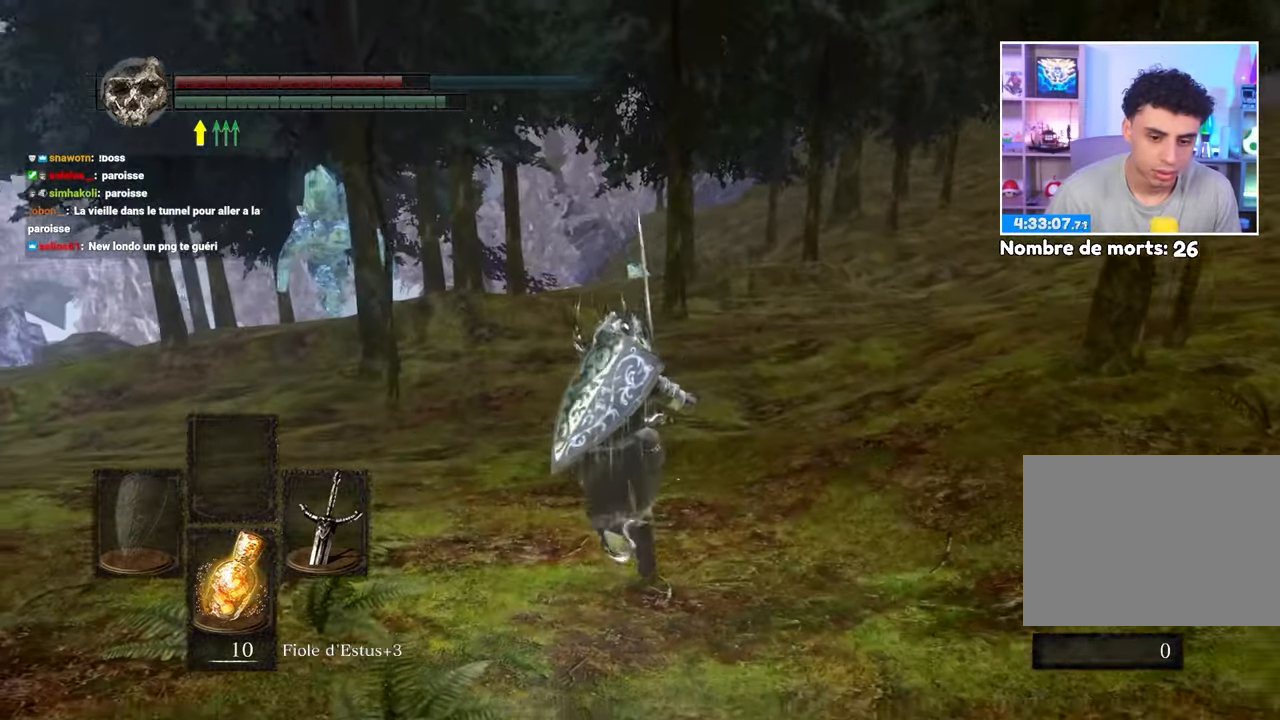
{"dt_ms": 500, "buttons": ["B"], "left_stick": "up", "right_stick": "center", "button_events": []}